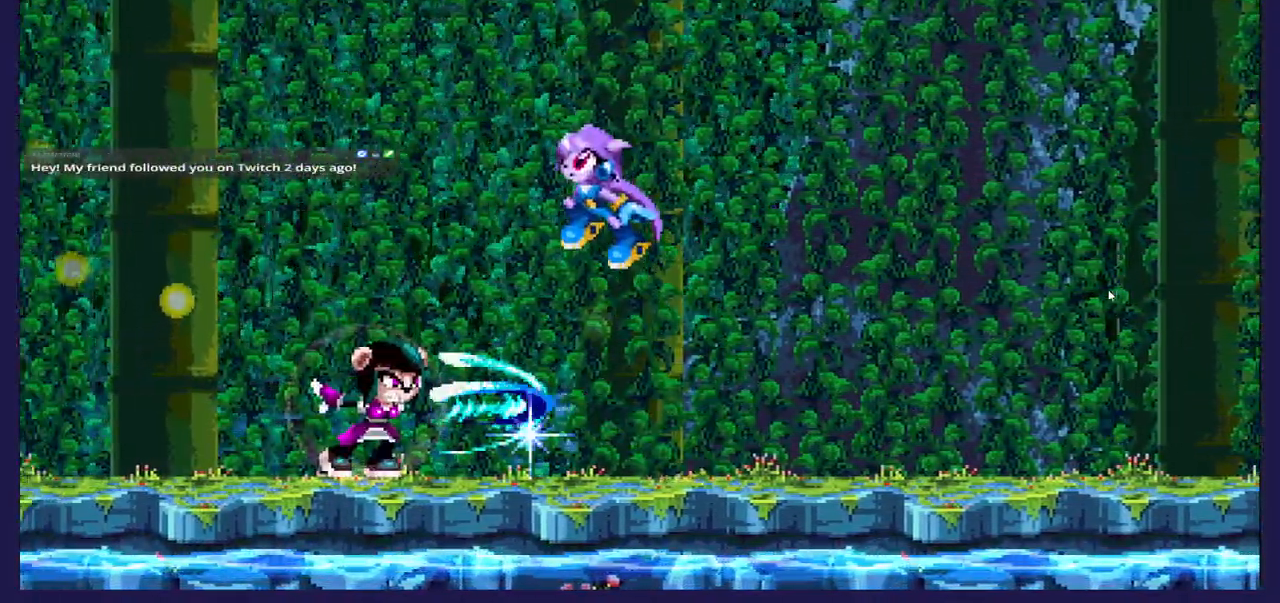
Gameplay with a controller (Xbox layout); each line is a JSON object with the inputs held at the frame after it (dt_ms = milliseconds from this image to that frame). "events" lists button and stick changes between this image and that frame as [ms after this image, input, new state], when the widget could be followed in between. Not read: X right_stick.
{"dt_ms": 500, "buttons": [], "left_stick": "center", "events": [[17, "A", "up"], [233, "DPAD_LEFT", "up"], [317, "DPAD_RIGHT", "down"], [467, "DPAD_RIGHT", "up"]]}
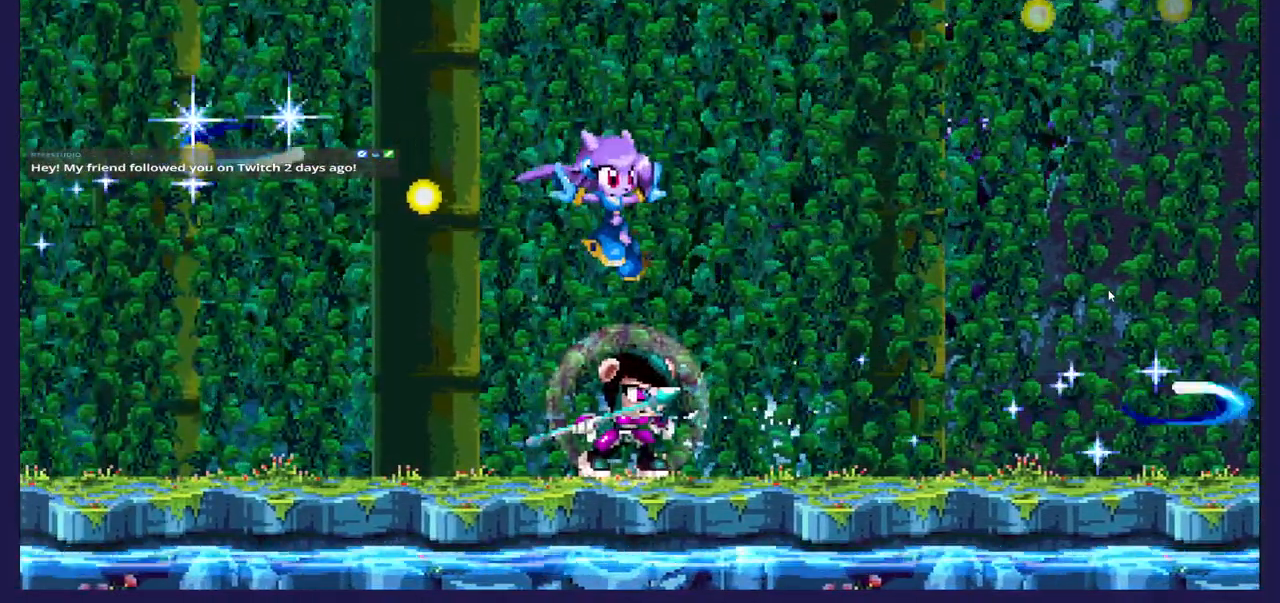
{"dt_ms": 1000, "buttons": [], "left_stick": "center"}
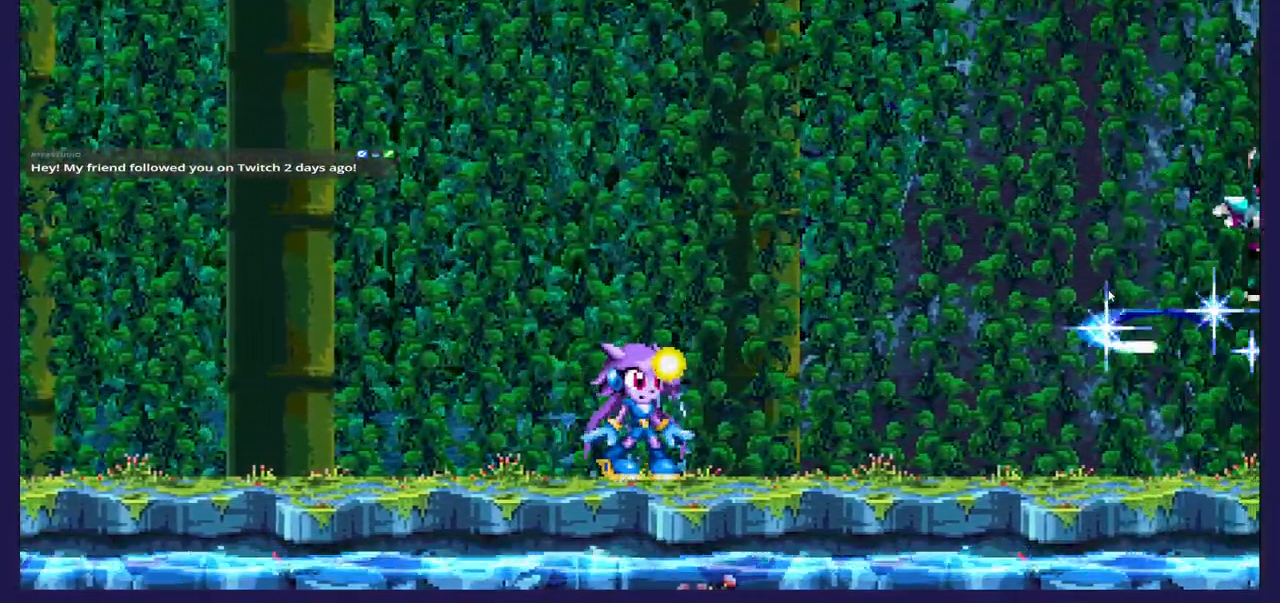
{"dt_ms": 500, "buttons": [], "left_stick": "center", "events": [[117, "DPAD_RIGHT", "down"], [467, "DPAD_RIGHT", "up"]]}
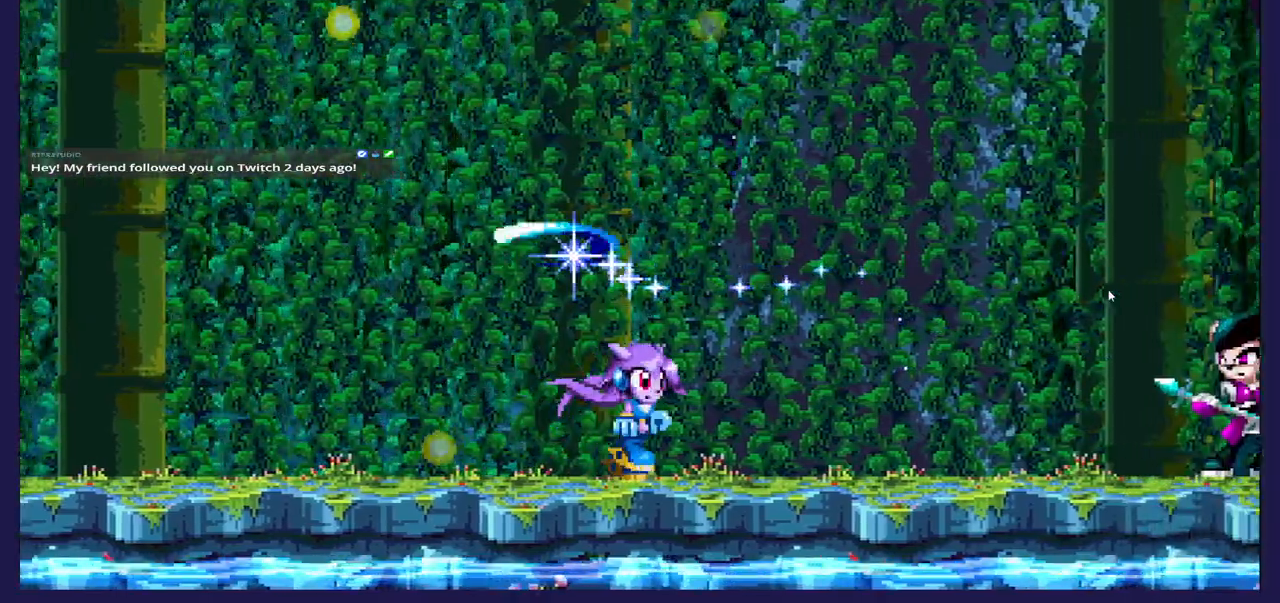
{"dt_ms": 500, "buttons": ["A", "DPAD_RIGHT"], "left_stick": "center", "events": [[217, "DPAD_RIGHT", "down"], [333, "A", "down"]]}
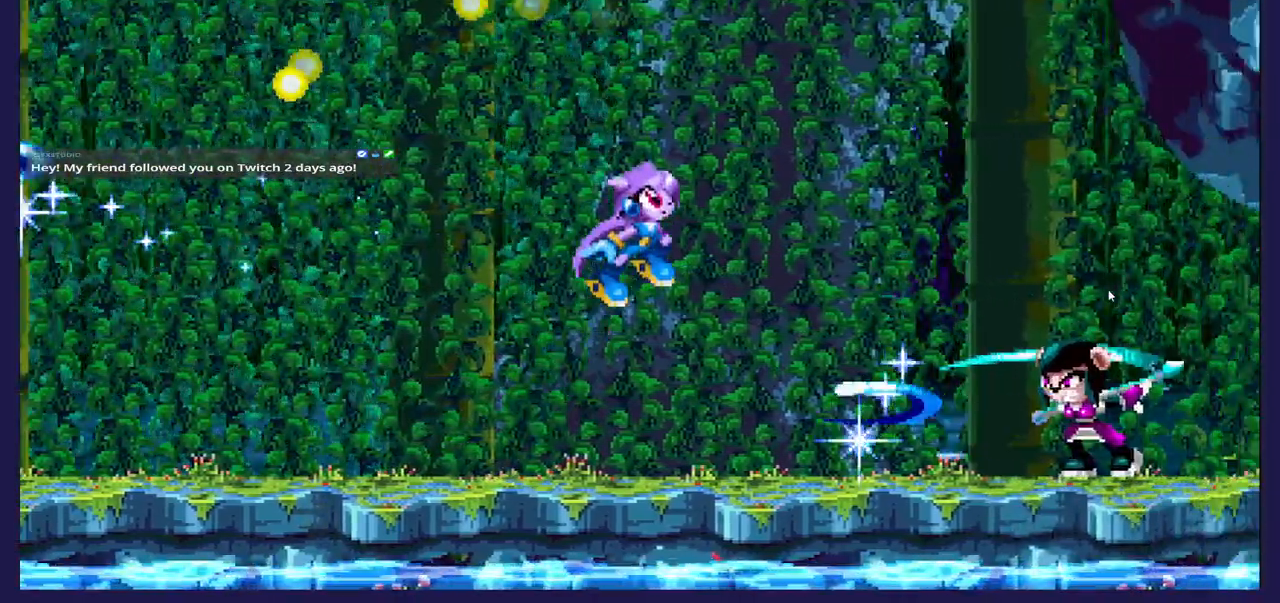
{"dt_ms": 500, "buttons": [], "left_stick": "center", "events": [[200, "A", "up"], [267, "DPAD_RIGHT", "up"], [367, "DPAD_LEFT", "down"], [483, "DPAD_LEFT", "up"]]}
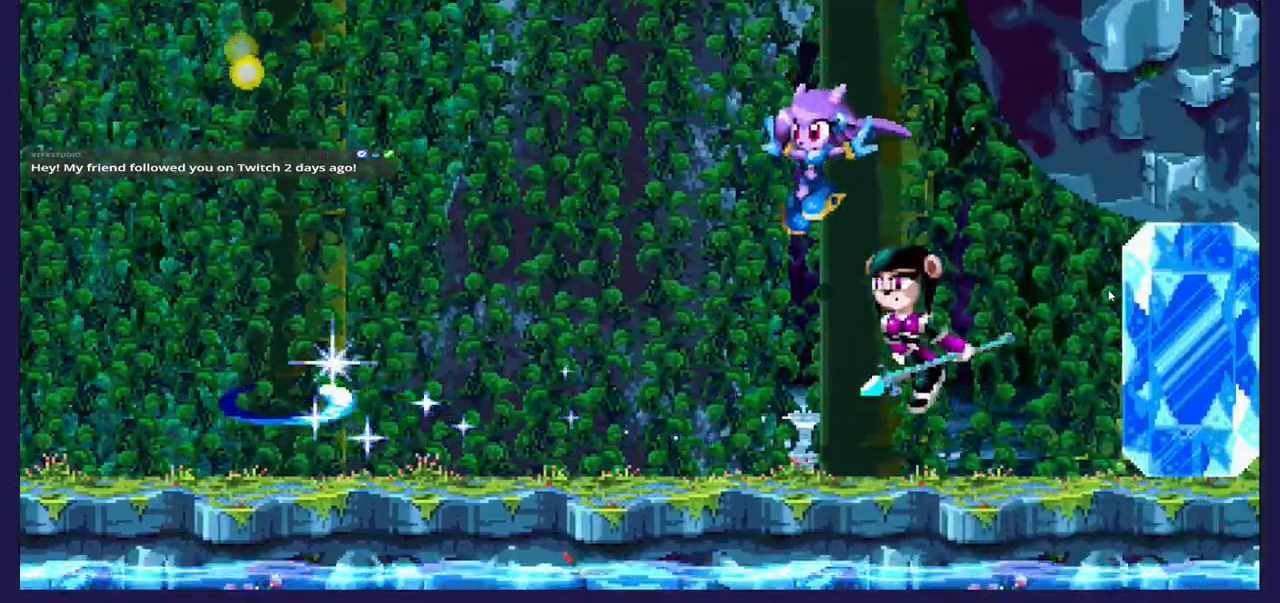
{"dt_ms": 500, "buttons": ["DPAD_LEFT"], "left_stick": "center", "events": [[17, "DPAD_RIGHT", "down"], [150, "DPAD_RIGHT", "up"], [233, "DPAD_LEFT", "down"]]}
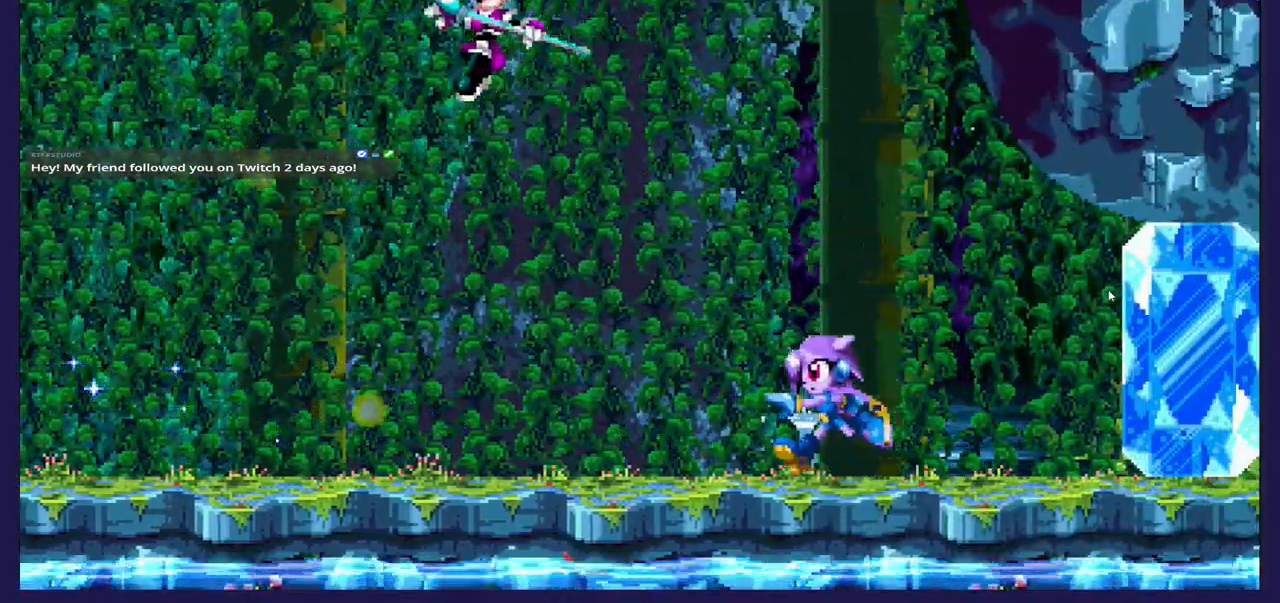
{"dt_ms": 500, "buttons": [], "left_stick": "center", "events": [[450, "DPAD_LEFT", "up"]]}
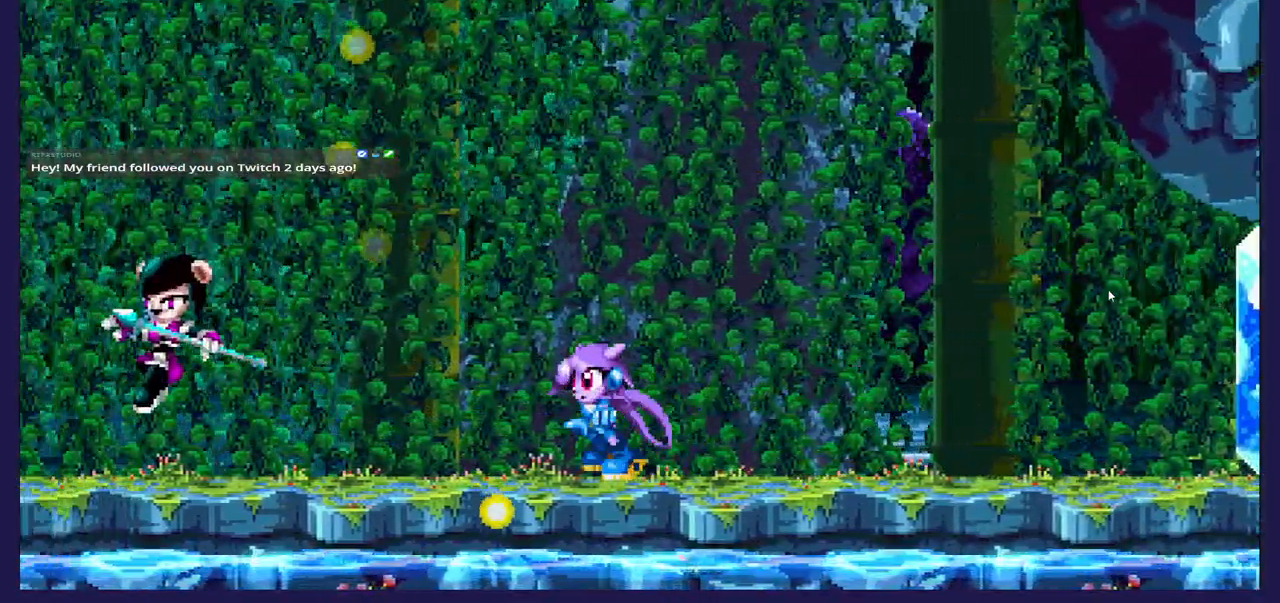
{"dt_ms": 500, "buttons": ["A", "DPAD_LEFT"], "left_stick": "center", "events": [[383, "DPAD_LEFT", "down"], [400, "A", "down"]]}
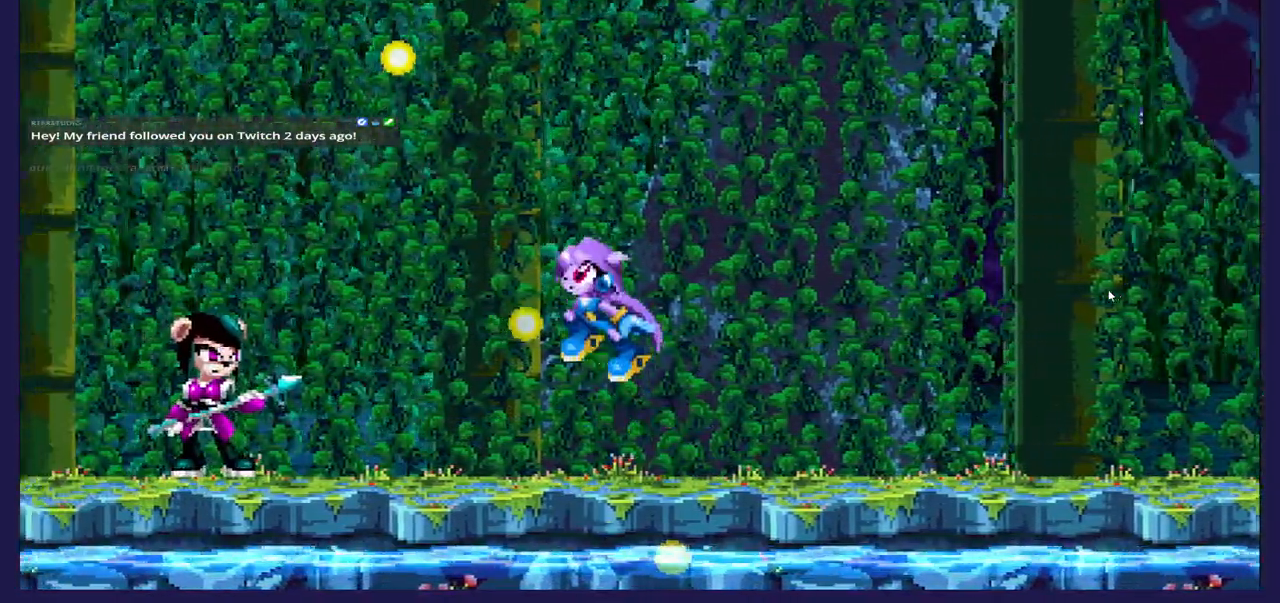
{"dt_ms": 500, "buttons": ["DPAD_LEFT"], "left_stick": "center", "events": [[117, "A", "up"]]}
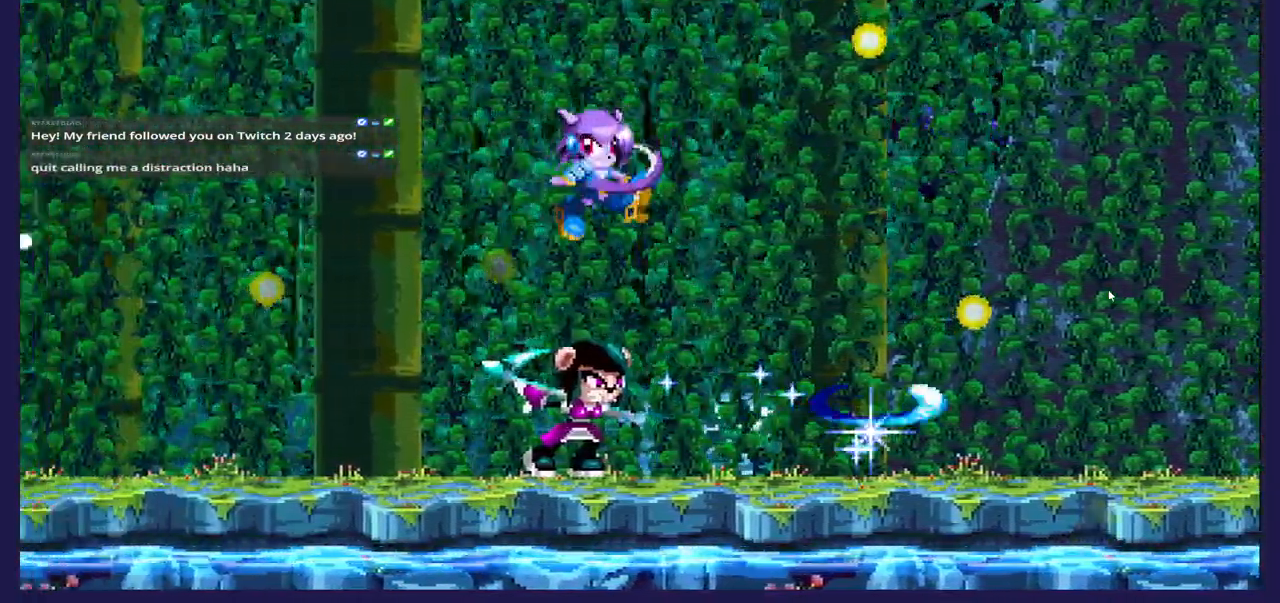
{"dt_ms": 500, "buttons": [], "left_stick": "center", "events": [[33, "DPAD_LEFT", "up"], [83, "DPAD_RIGHT", "down"], [350, "DPAD_RIGHT", "up"]]}
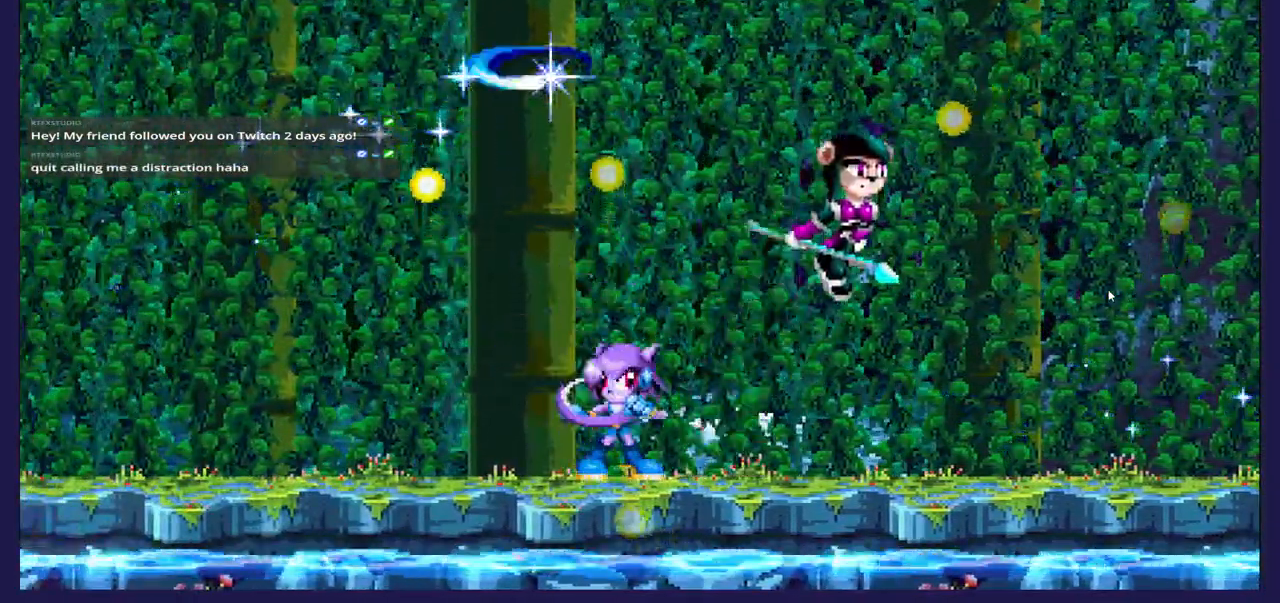
{"dt_ms": 500, "buttons": ["DPAD_RIGHT"], "left_stick": "center"}
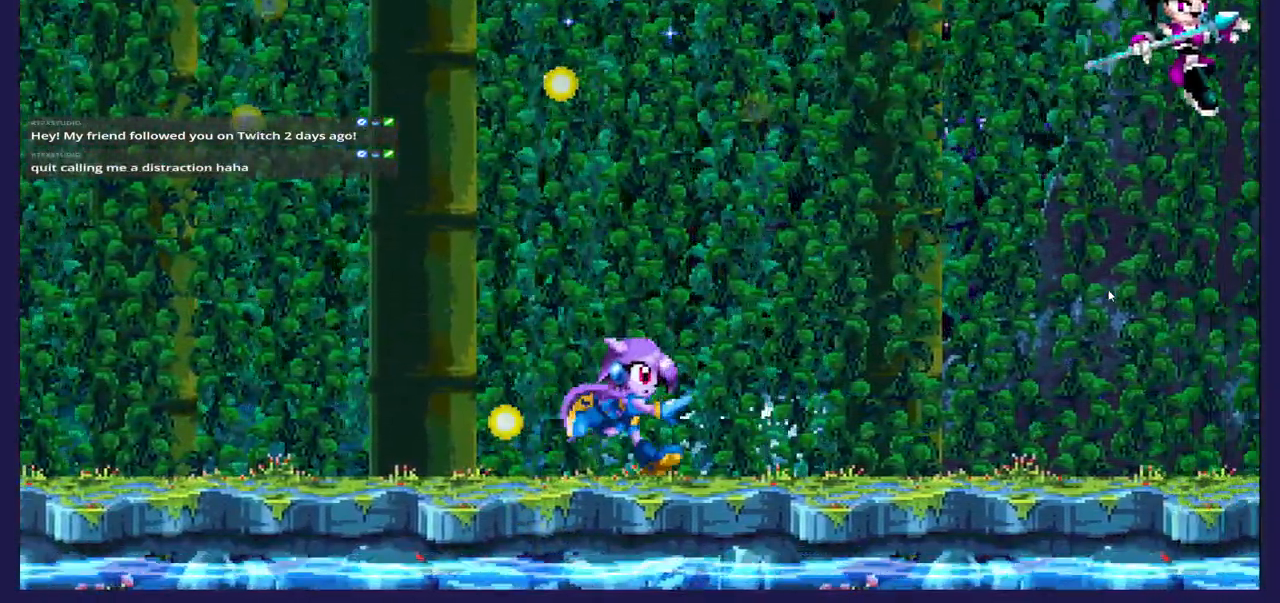
{"dt_ms": 500, "buttons": ["DPAD_RIGHT"], "left_stick": "center", "events": [[133, "DPAD_RIGHT", "up"], [400, "DPAD_RIGHT", "down"]]}
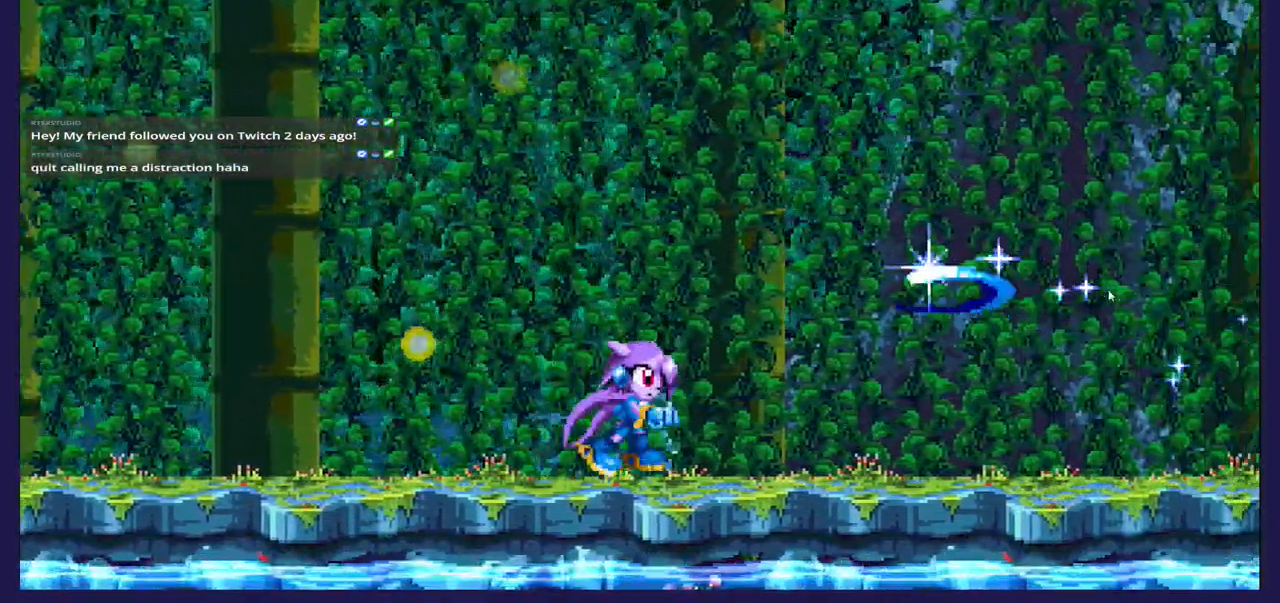
{"dt_ms": 500, "buttons": ["A", "DPAD_RIGHT"], "left_stick": "center", "events": [[367, "A", "down"]]}
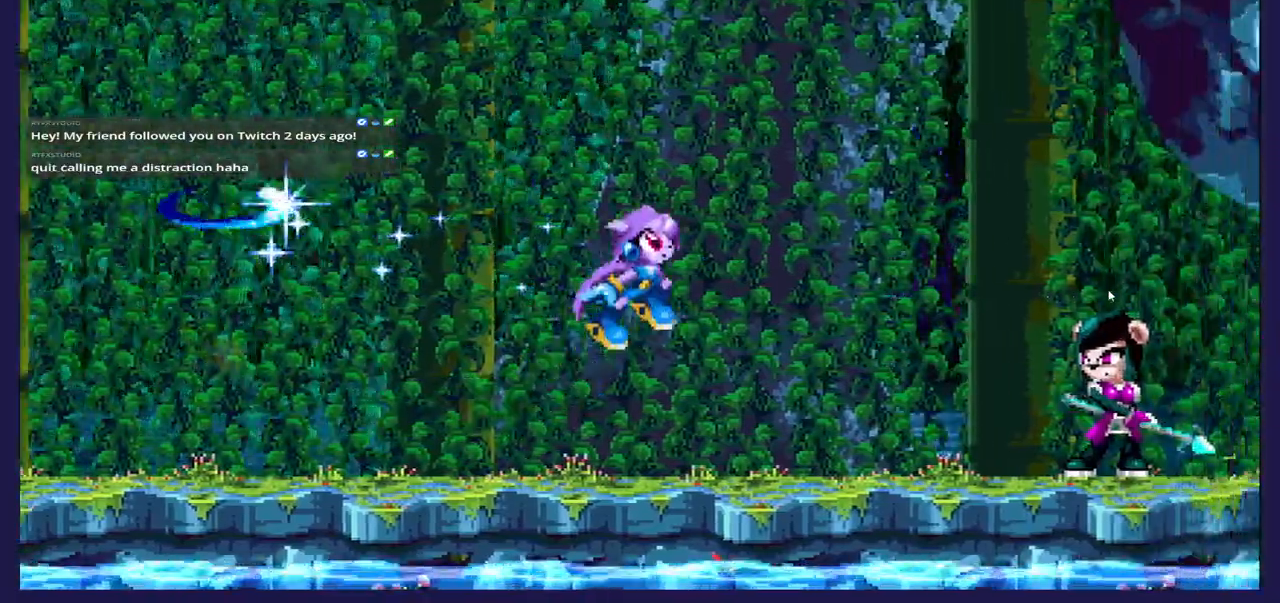
{"dt_ms": 500, "buttons": [], "left_stick": "center", "events": [[167, "A", "up"], [450, "DPAD_RIGHT", "up"]]}
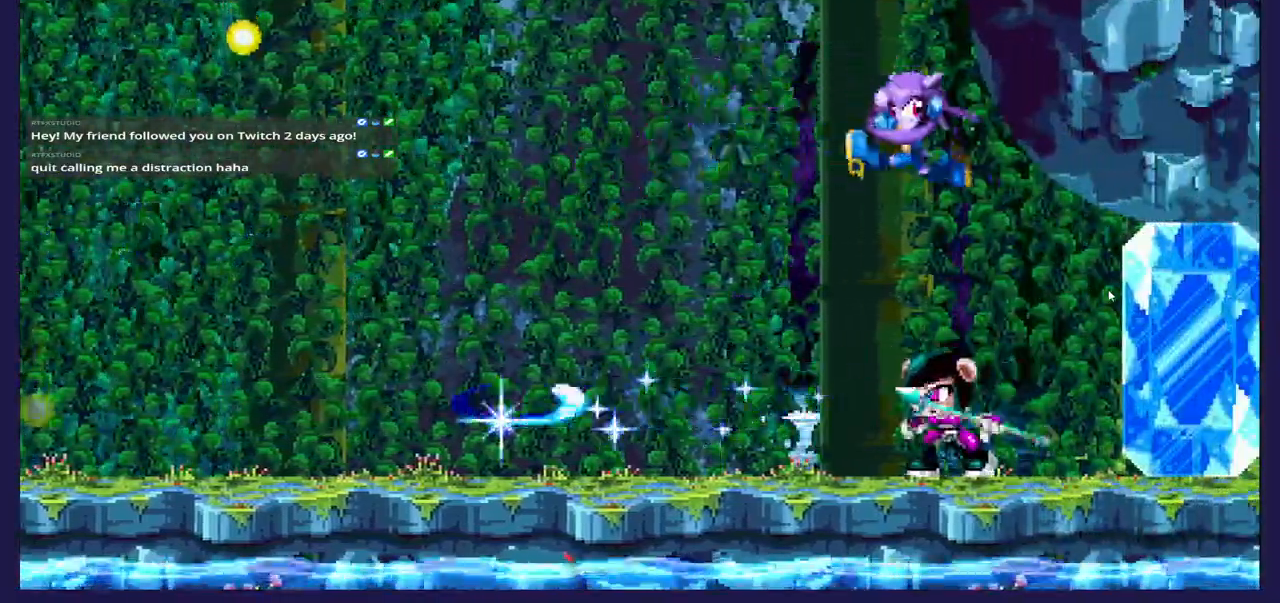
{"dt_ms": 500, "buttons": [], "left_stick": "center", "events": [[50, "DPAD_LEFT", "down"], [350, "DPAD_LEFT", "up"]]}
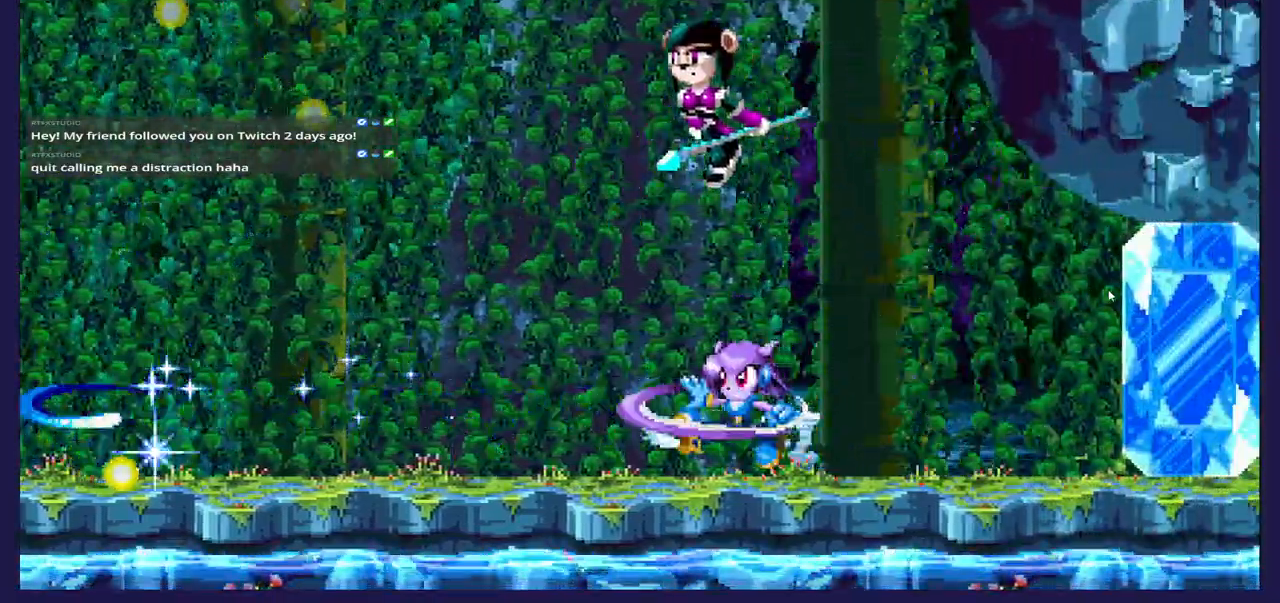
{"dt_ms": 500, "buttons": ["DPAD_LEFT"], "left_stick": "center", "events": [[50, "DPAD_LEFT", "down"], [333, "A", "down"], [450, "A", "up"]]}
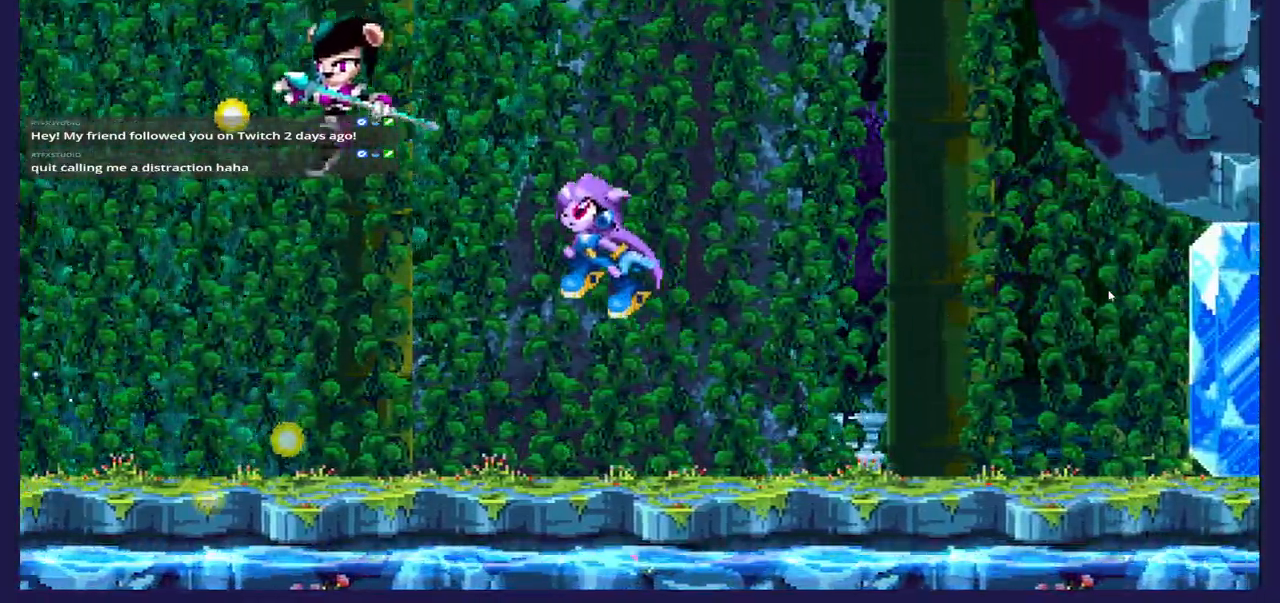
{"dt_ms": 500, "buttons": ["DPAD_LEFT"], "left_stick": "center", "events": []}
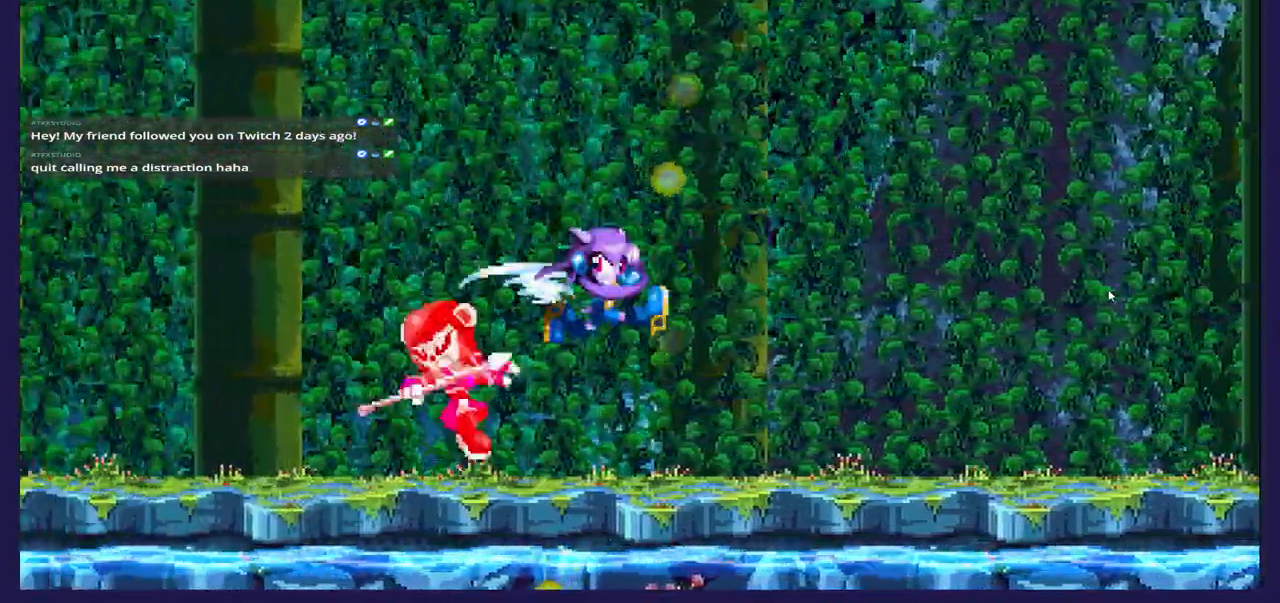
{"dt_ms": 500, "buttons": ["DPAD_LEFT"], "left_stick": "center", "events": [[200, "A", "down"], [417, "A", "up"]]}
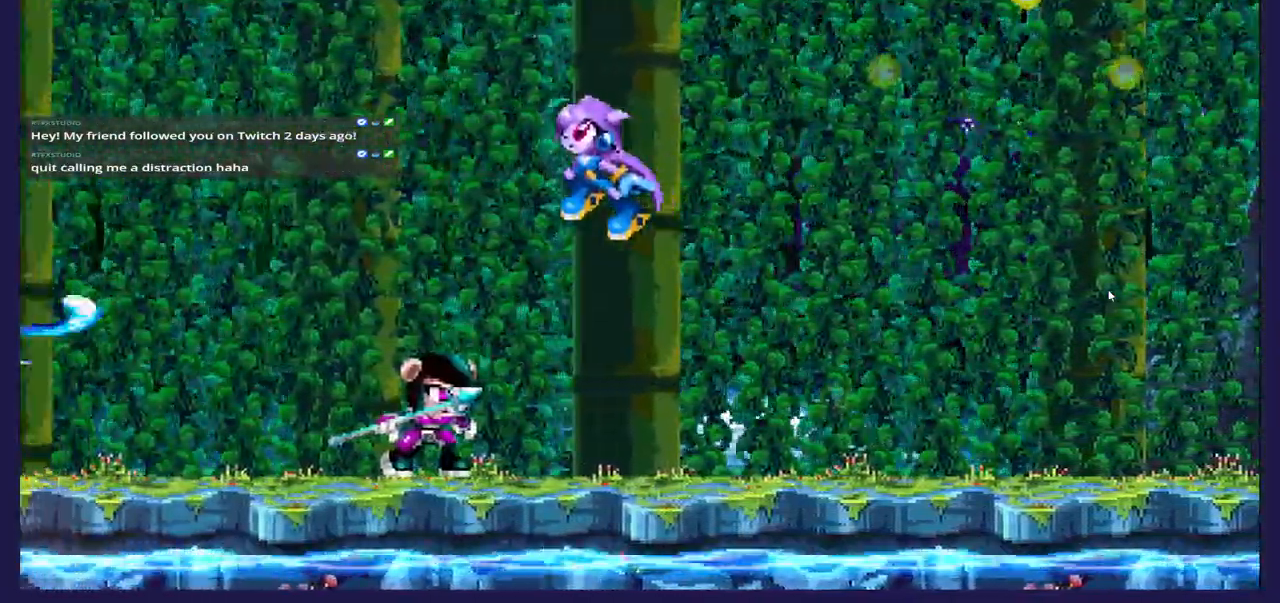
{"dt_ms": 500, "buttons": [], "left_stick": "center", "events": [[183, "DPAD_LEFT", "up"], [233, "DPAD_RIGHT", "down"], [500, "DPAD_RIGHT", "up"]]}
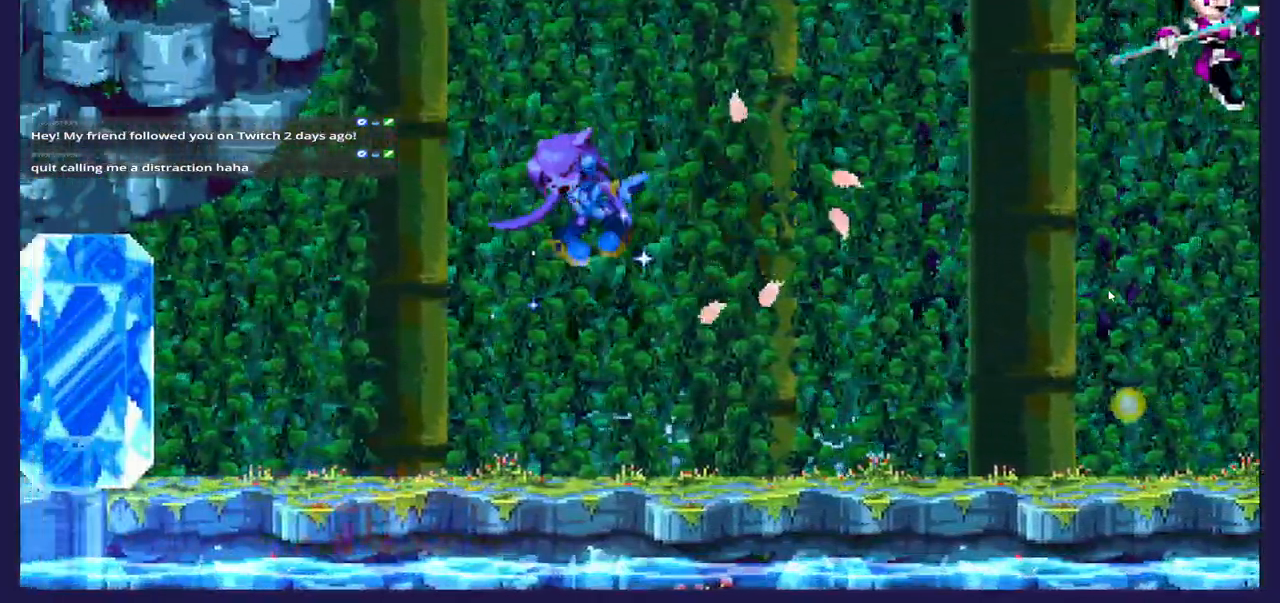
{"dt_ms": 500, "buttons": ["DPAD_RIGHT"], "left_stick": "center", "events": [[217, "DPAD_RIGHT", "down"]]}
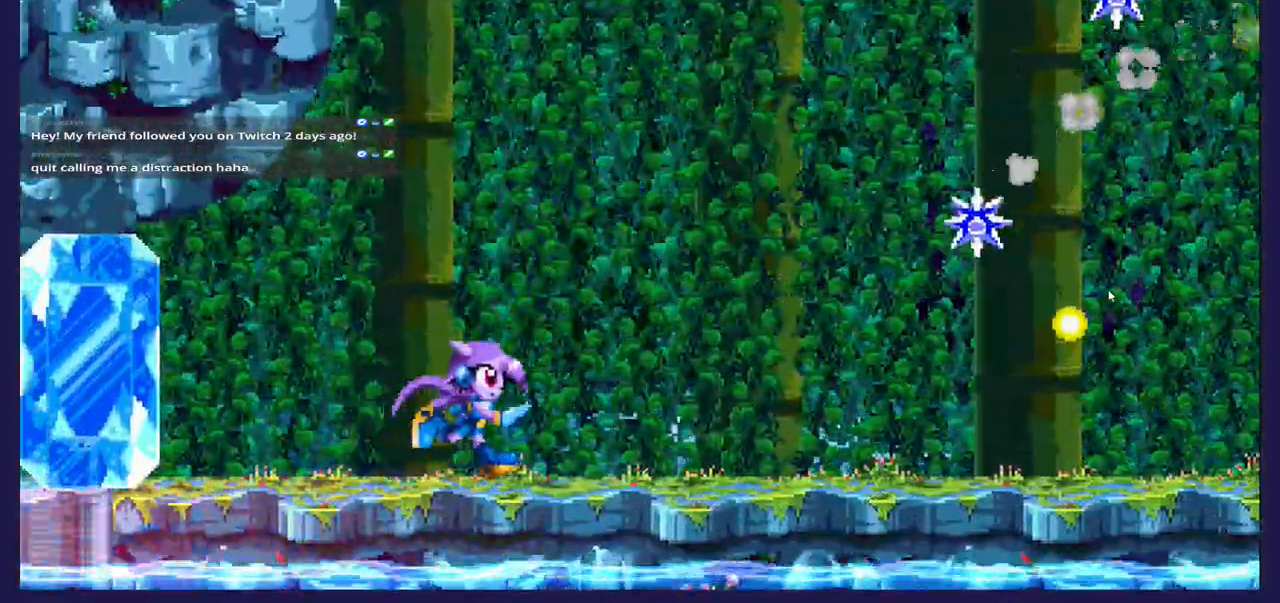
{"dt_ms": 1000, "buttons": ["A"], "left_stick": "center"}
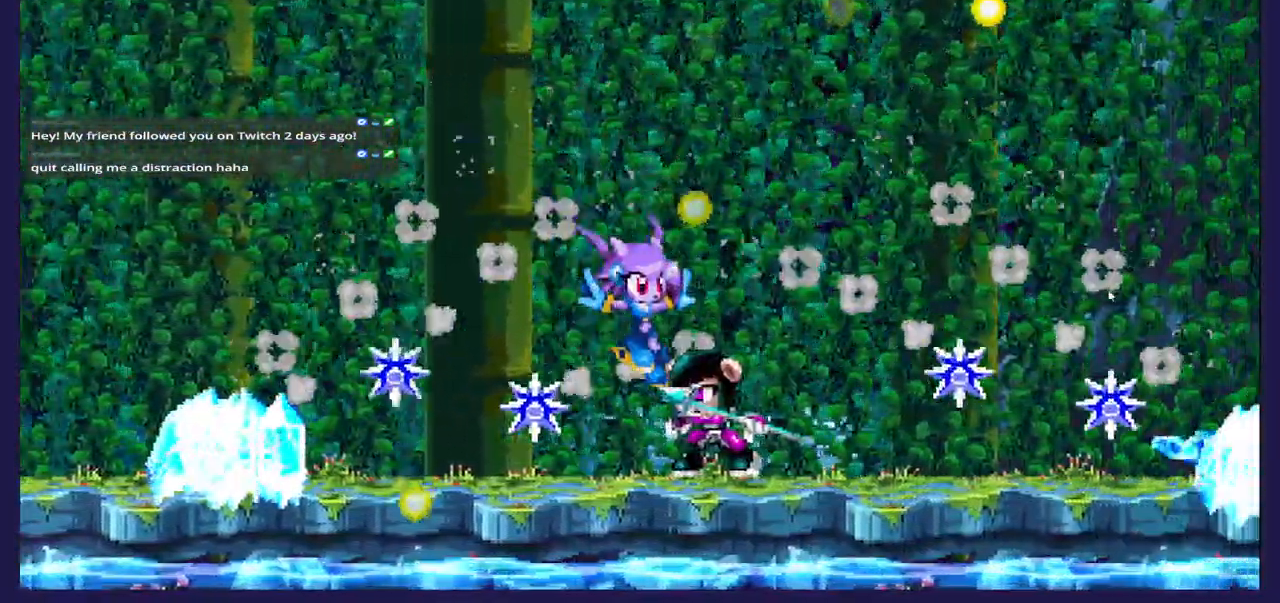
{"dt_ms": 500, "buttons": [], "left_stick": "center", "events": [[83, "A", "up"], [183, "DPAD_LEFT", "down"], [217, "DPAD_UP", "down"], [300, "DPAD_UP", "up"], [333, "DPAD_LEFT", "up"]]}
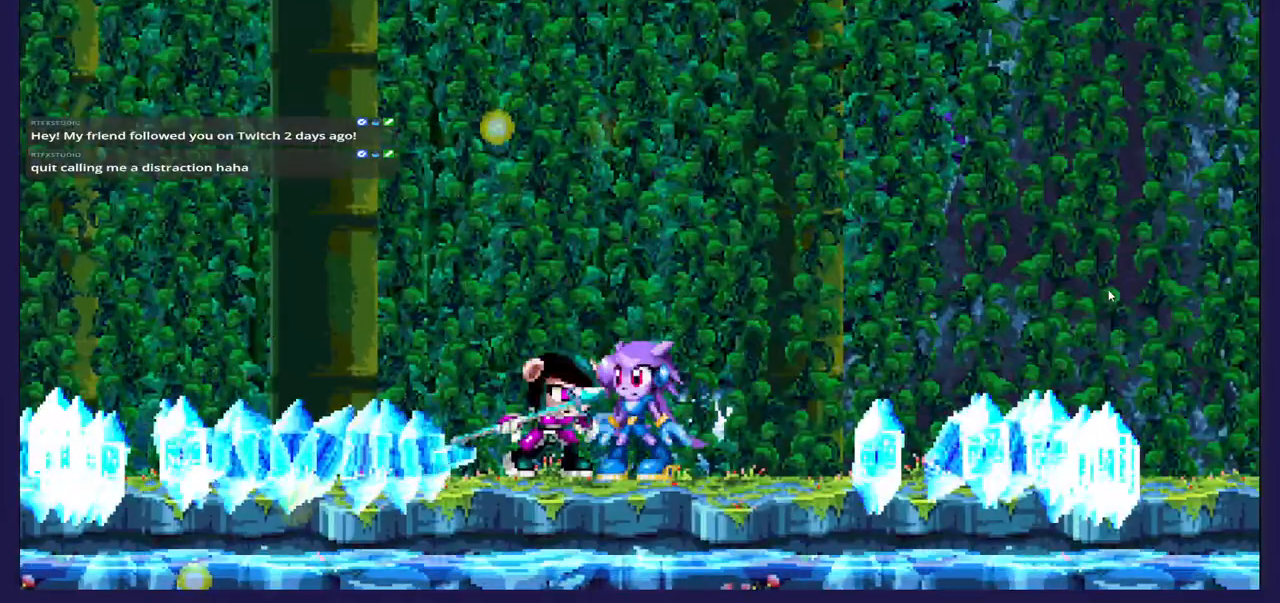
{"dt_ms": 500, "buttons": ["DPAD_RIGHT"], "left_stick": "center", "events": [[350, "DPAD_RIGHT", "down"]]}
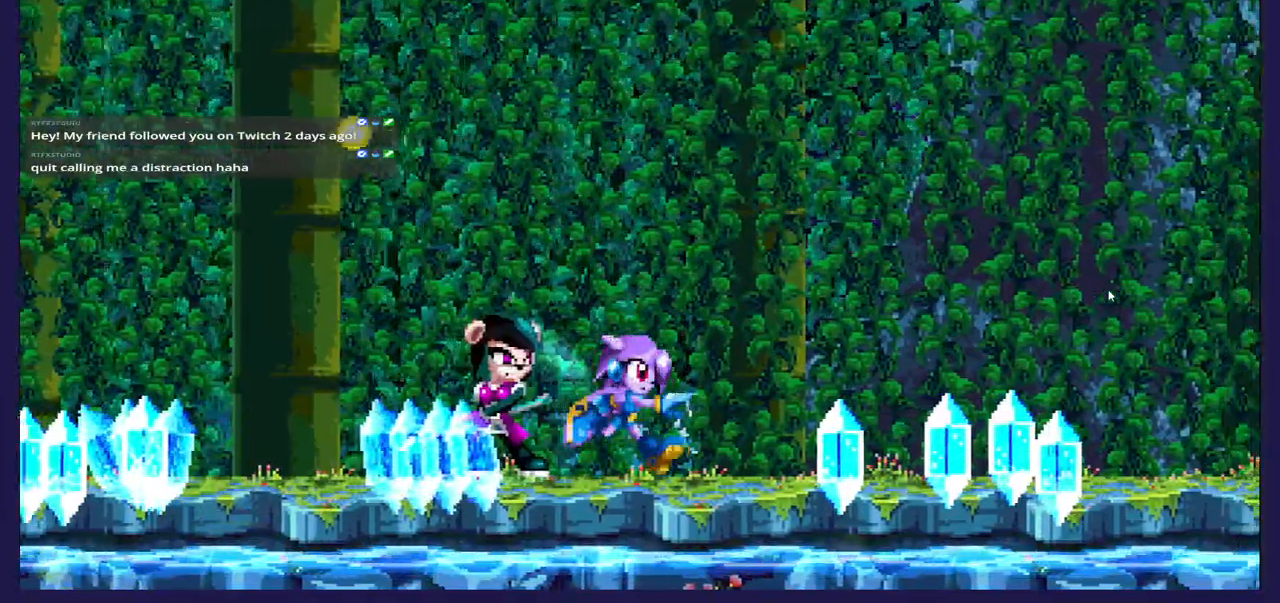
{"dt_ms": 500, "buttons": ["DPAD_LEFT"], "left_stick": "center", "events": [[50, "A", "down"], [100, "DPAD_RIGHT", "up"], [317, "DPAD_LEFT", "down"], [500, "A", "up"]]}
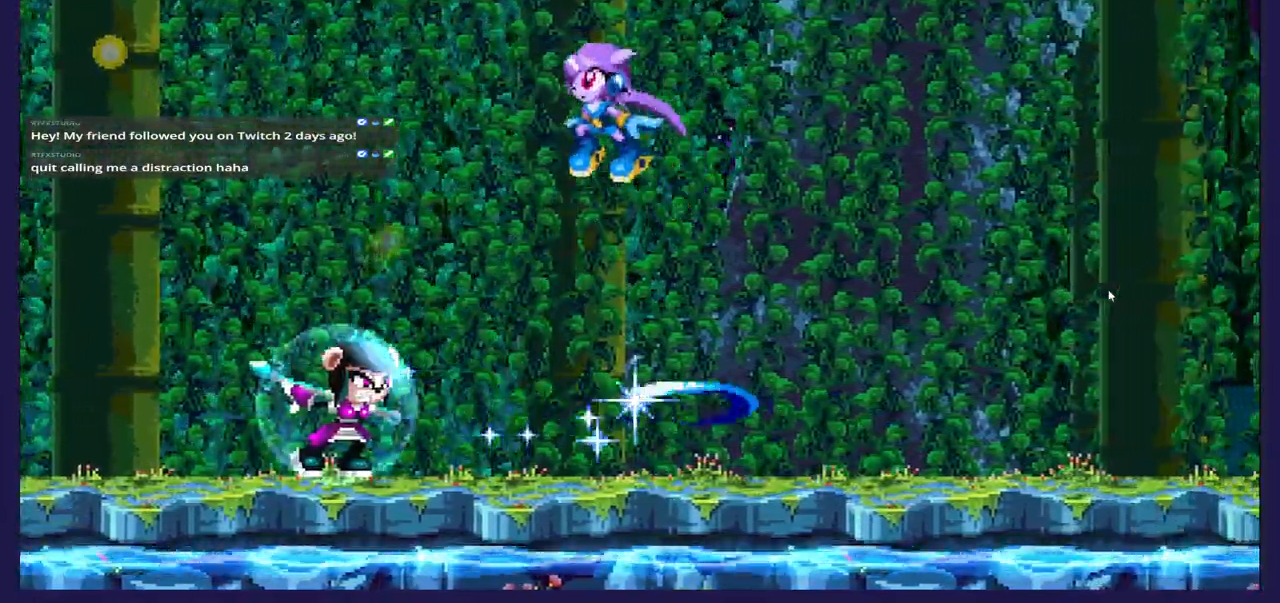
{"dt_ms": 500, "buttons": [], "left_stick": "center", "events": [[150, "DPAD_LEFT", "up"]]}
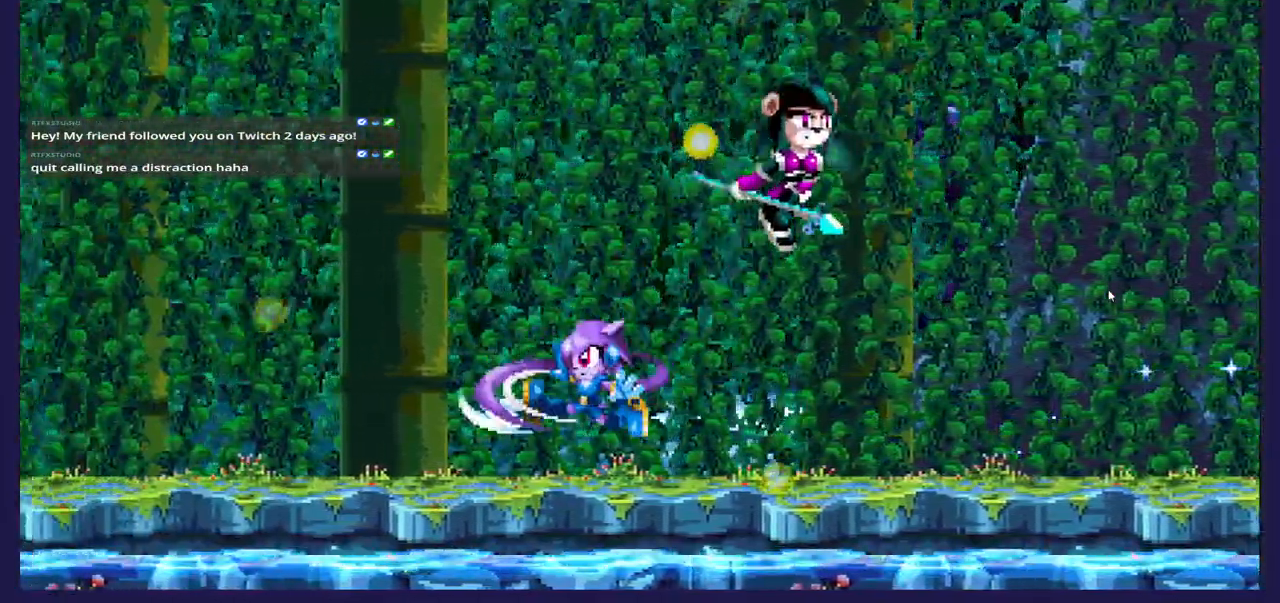
{"dt_ms": 500, "buttons": ["DPAD_RIGHT"], "left_stick": "center"}